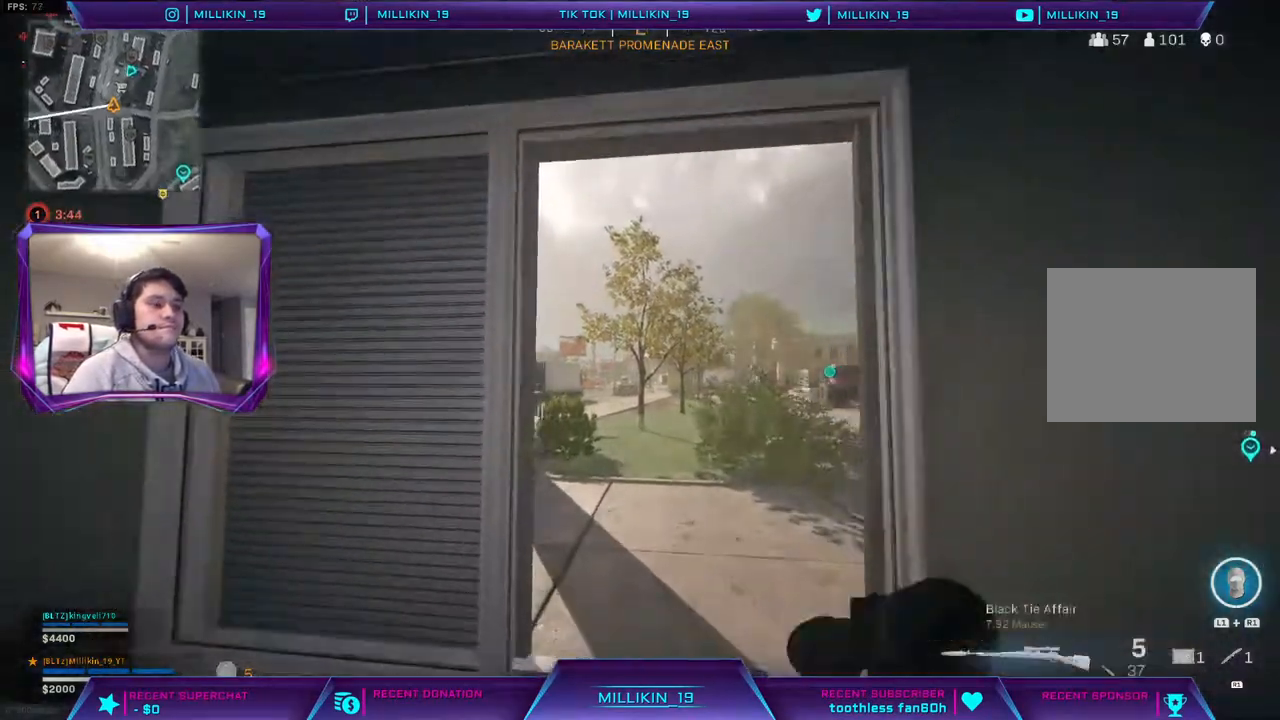
Gameplay with a controller (PlayStation layout); each line is a JSON object with the inputs held at the frame after it (dt_ms = milliseconds from this image to that frame). "events" lists button and stick changes between this image and that frame as [ms after this image, input, new state], when the widget could be followed in between.
{"dt_ms": 500, "buttons": [], "left_stick": "up-left", "right_stick": "right", "events": [[50, "TRIANGLE", "up"], [150, "TRIANGLE", "down"], [167, "TRIANGLE", "up"], [167, "left_stick", "center"], [383, "left_stick", "up"], [417, "right_stick", "right"], [467, "left_stick", "up-left"]]}
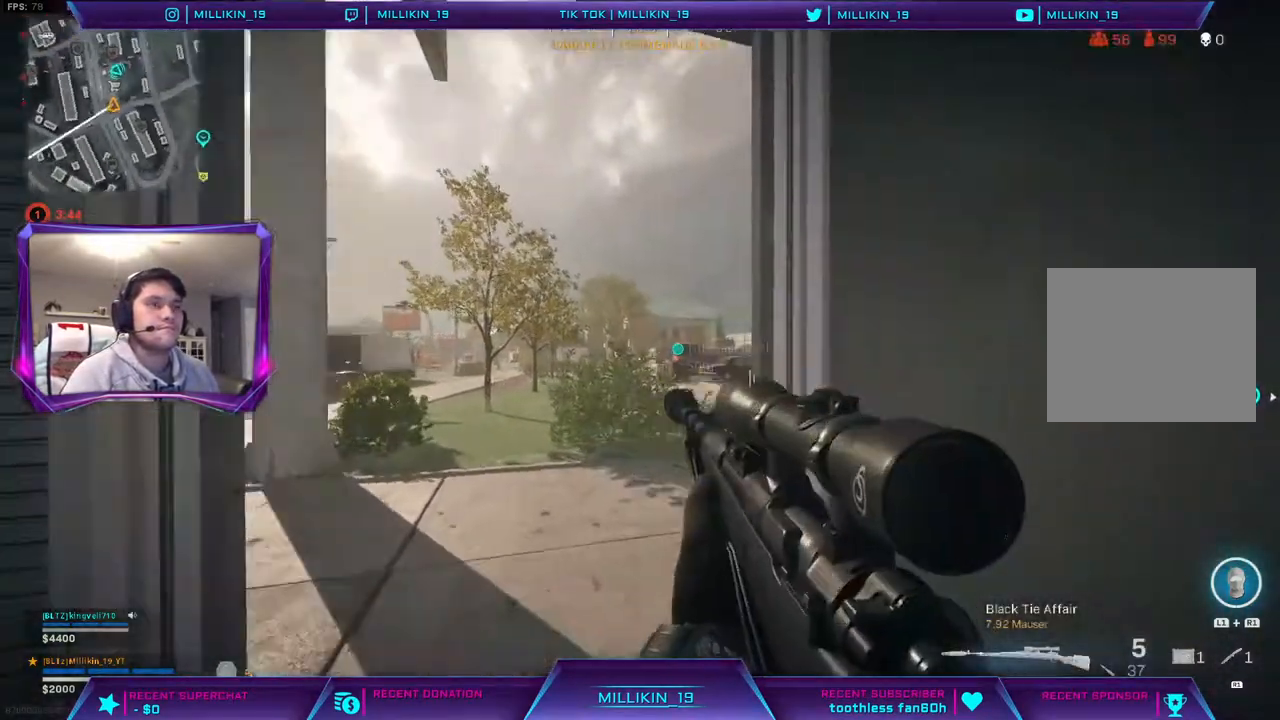
{"dt_ms": 500, "buttons": [], "left_stick": "up-left", "right_stick": "center", "events": [[67, "right_stick", "center"], [267, "right_stick", "right"], [400, "right_stick", "center"]]}
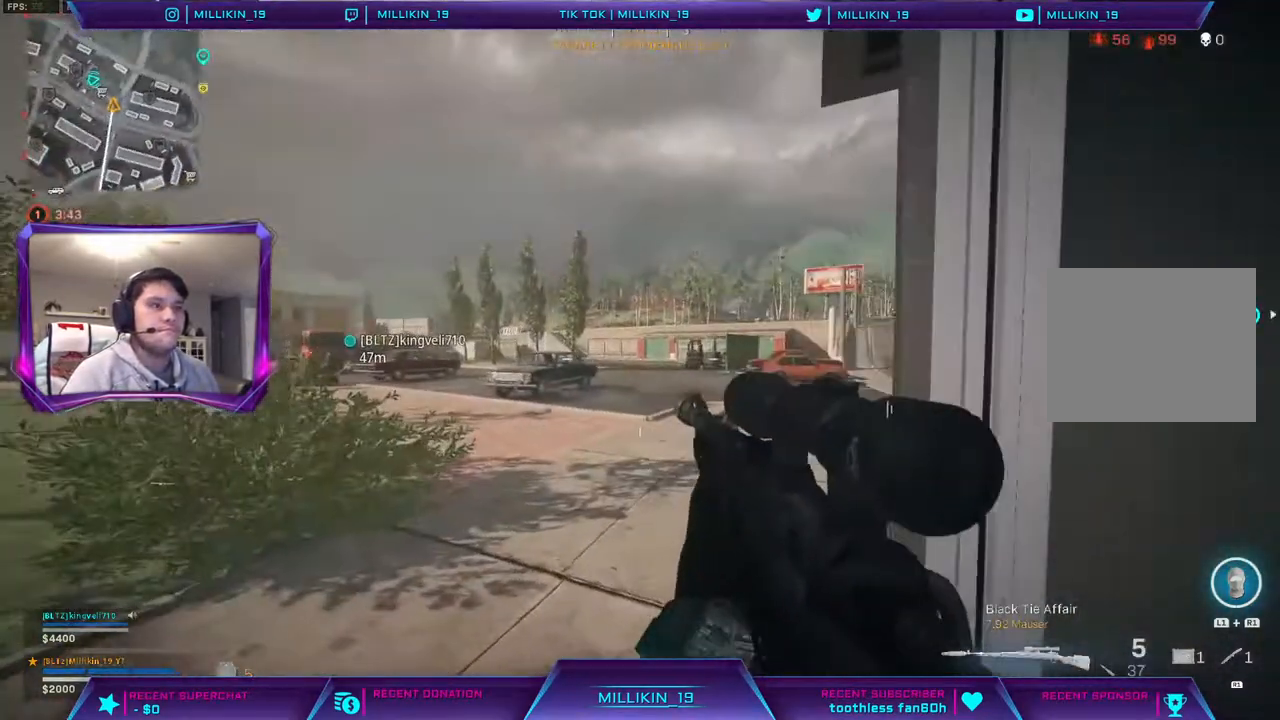
{"dt_ms": 500, "buttons": [], "left_stick": "up-right", "right_stick": "center", "events": [[33, "left_stick", "center"], [483, "left_stick", "up-right"]]}
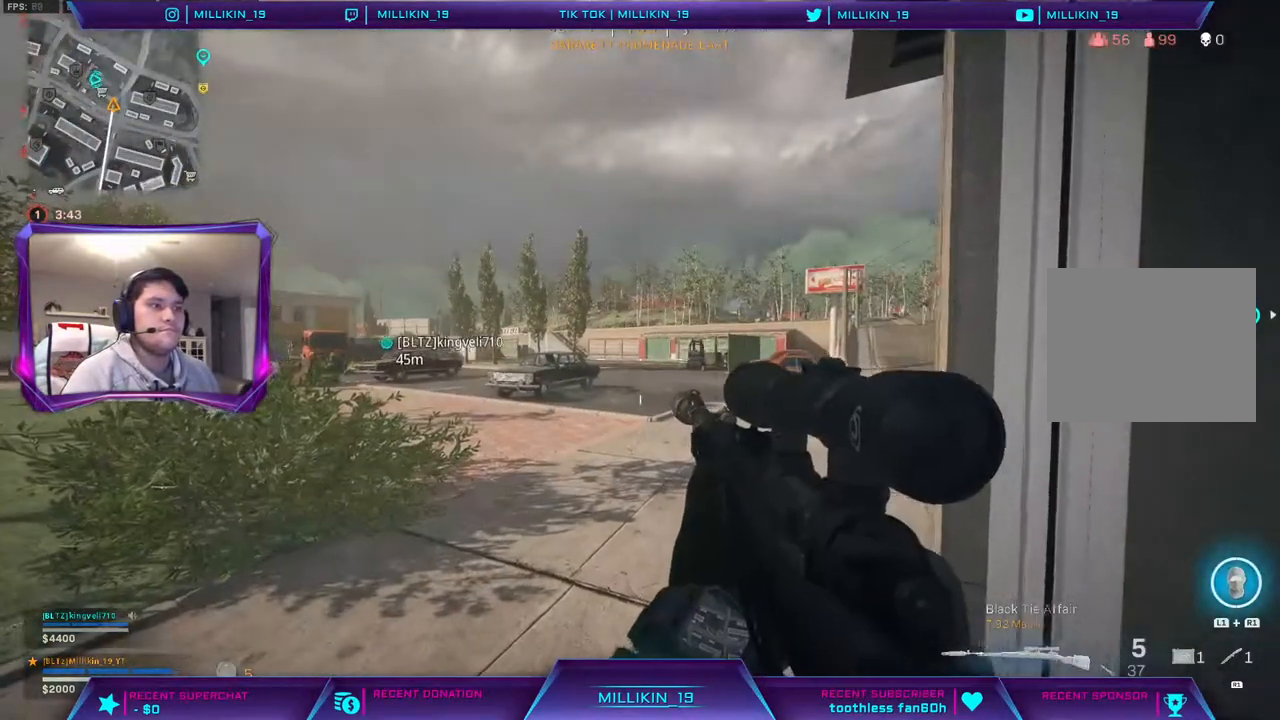
{"dt_ms": 500, "buttons": [], "left_stick": "up-right", "right_stick": "center", "events": []}
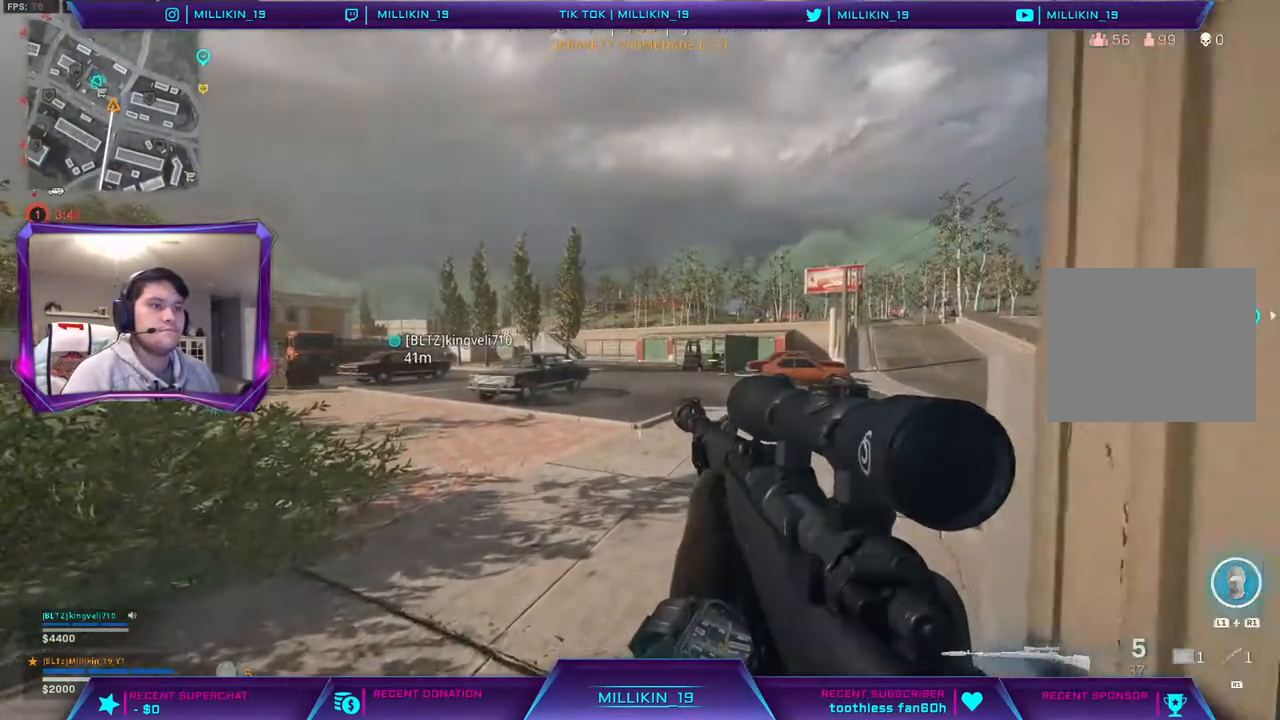
{"dt_ms": 500, "buttons": [], "left_stick": "up-left", "right_stick": "center", "events": [[50, "TRIANGLE", "down"], [133, "TRIANGLE", "up"], [300, "right_stick", "right"], [350, "left_stick", "up-left"], [467, "right_stick", "center"]]}
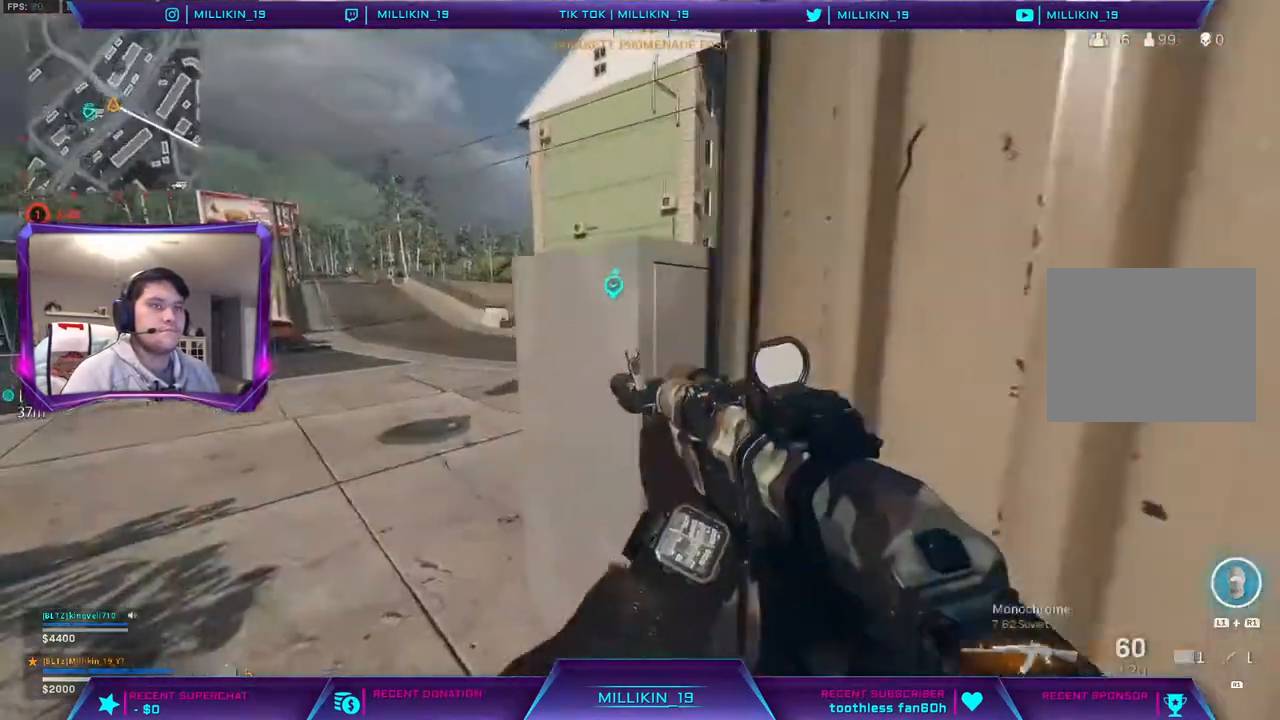
{"dt_ms": 500, "buttons": [], "left_stick": "left", "right_stick": "center", "events": [[250, "SQUARE", "down"], [317, "SQUARE", "up"], [367, "left_stick", "left"]]}
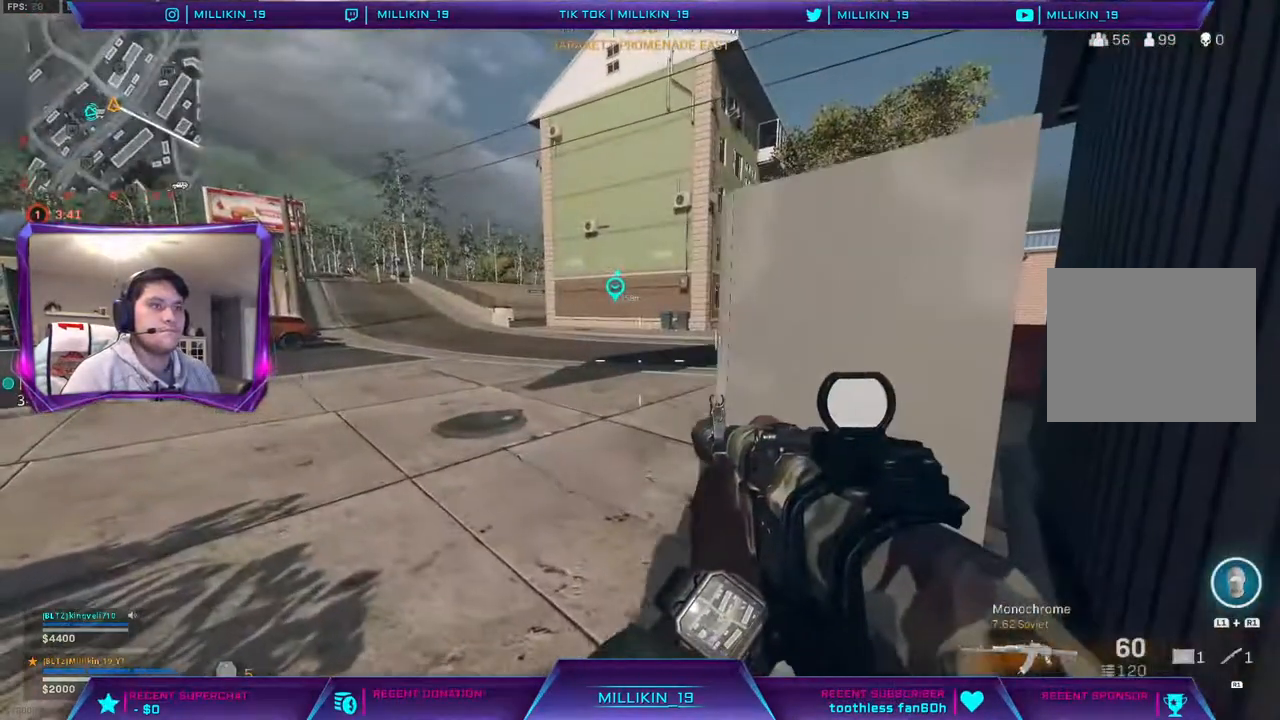
{"dt_ms": 500, "buttons": [], "left_stick": "down-right", "right_stick": "left", "events": [[17, "TRIANGLE", "down"], [33, "left_stick", "center"], [100, "TRIANGLE", "up"], [367, "left_stick", "down-right"], [450, "right_stick", "left"]]}
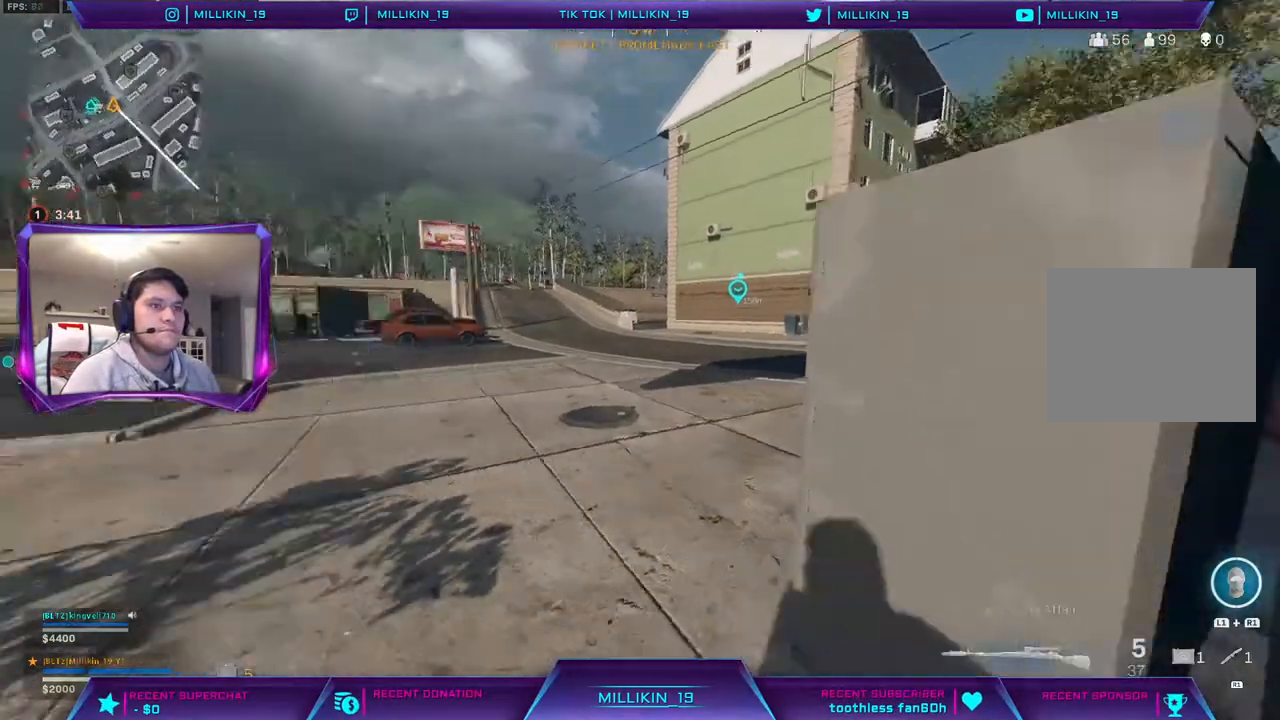
{"dt_ms": 500, "buttons": [], "left_stick": "down-left", "right_stick": "center", "events": [[167, "right_stick", "center"], [200, "left_stick", "down-left"]]}
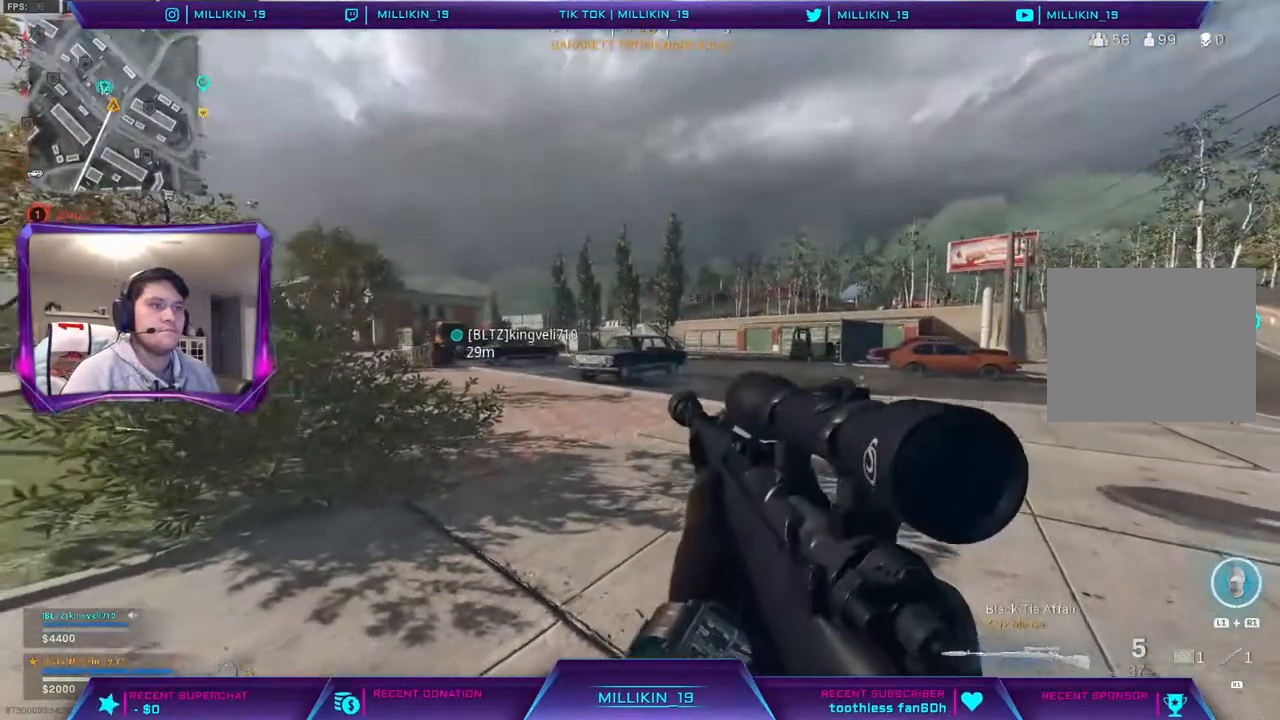
{"dt_ms": 500, "buttons": [], "left_stick": "left", "right_stick": "center", "events": [[217, "right_stick", "left"], [367, "right_stick", "center"], [383, "left_stick", "left"]]}
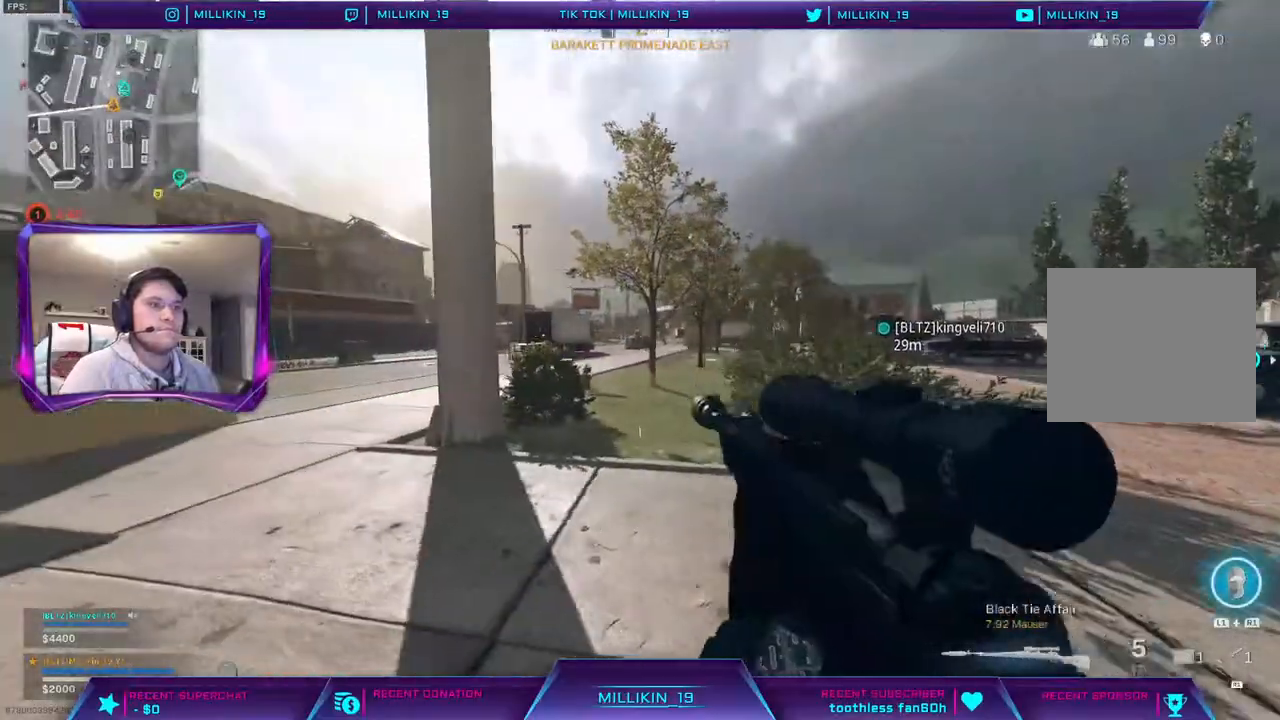
{"dt_ms": 500, "buttons": [], "left_stick": "down", "right_stick": "left", "events": [[367, "left_stick", "down"], [500, "right_stick", "left"]]}
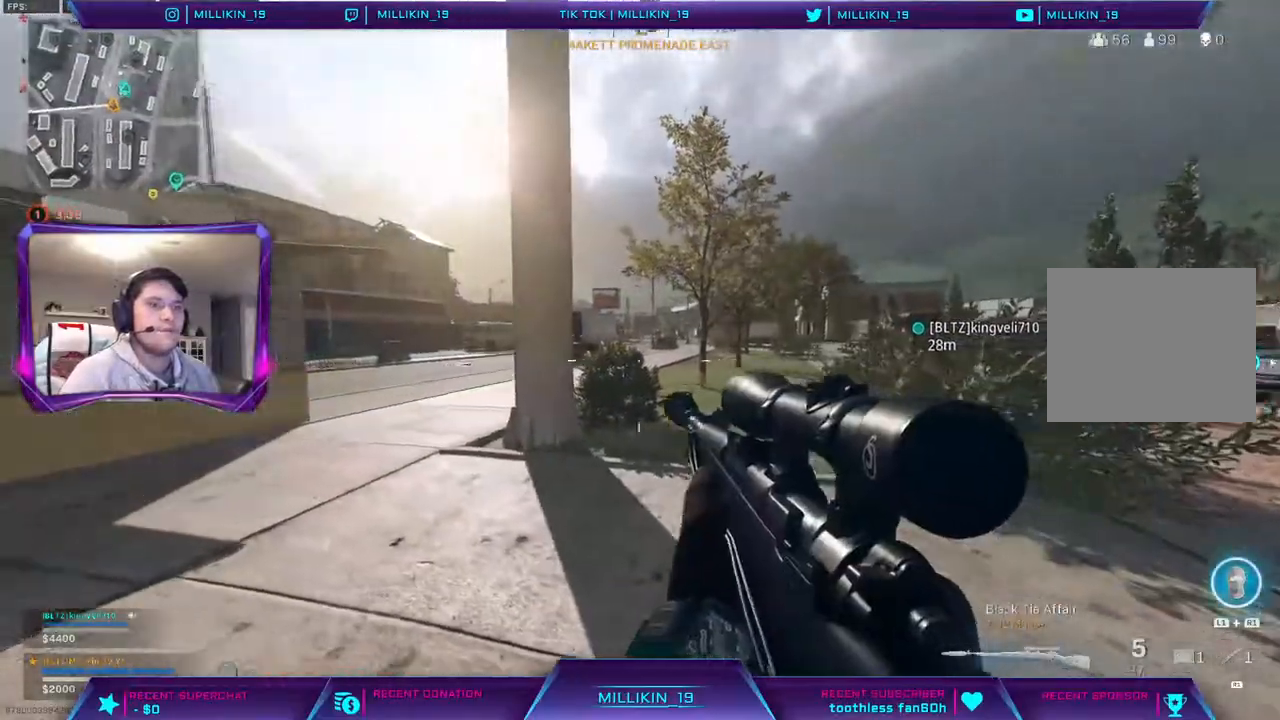
{"dt_ms": 500, "buttons": [], "left_stick": "up-right", "right_stick": "center", "events": [[17, "left_stick", "down-left"], [117, "left_stick", "left"], [200, "right_stick", "center"], [267, "left_stick", "up-left"], [450, "left_stick", "up-right"]]}
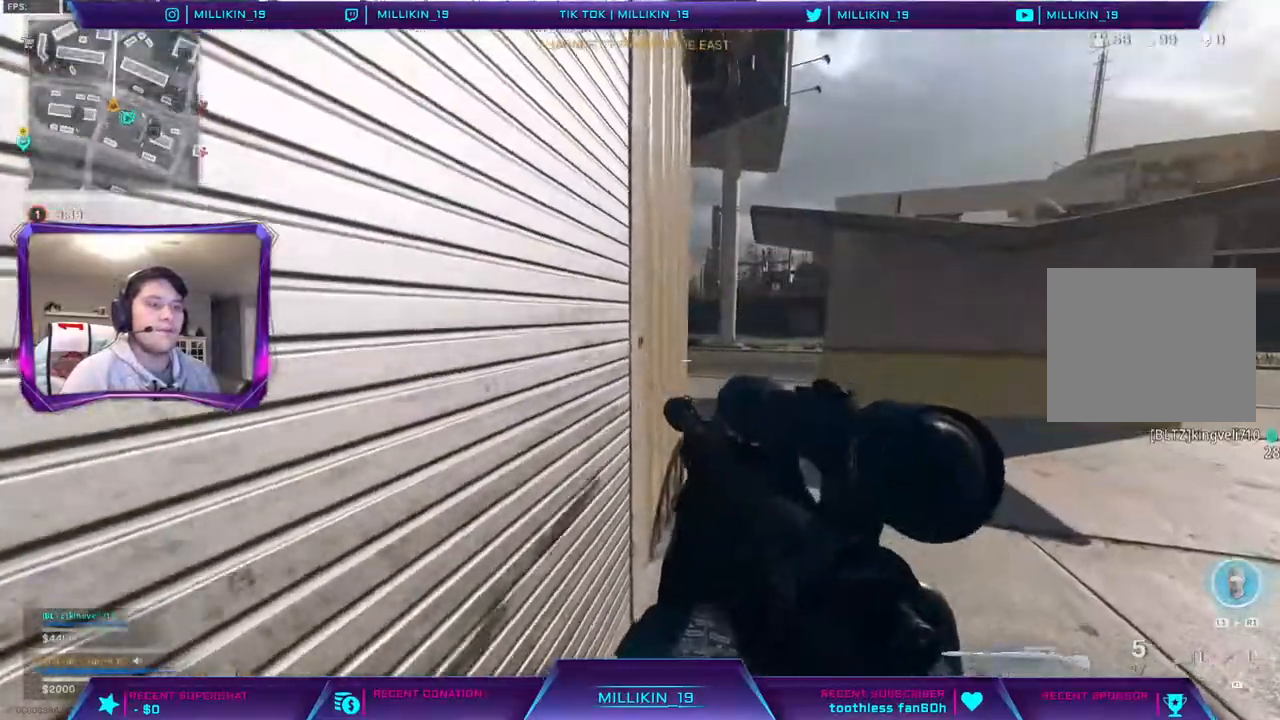
{"dt_ms": 500, "buttons": [], "left_stick": "up-right", "right_stick": "center", "events": []}
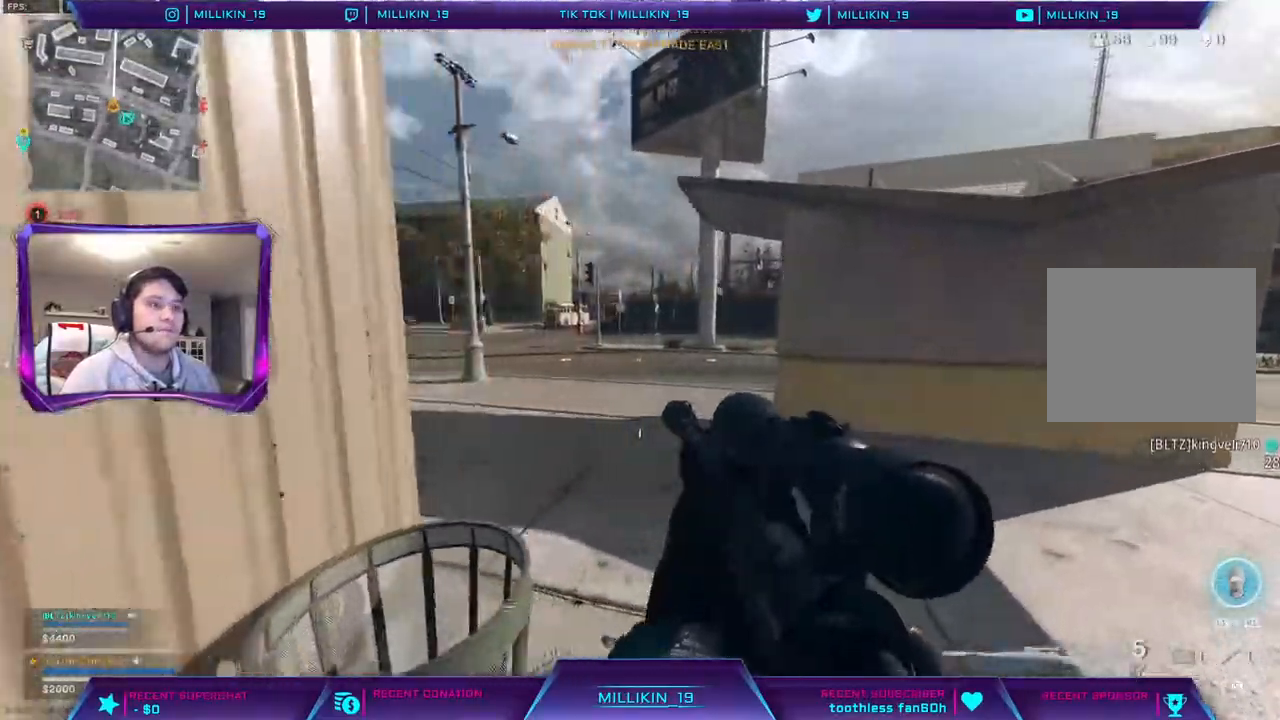
{"dt_ms": 500, "buttons": ["TRIANGLE", "L3"], "left_stick": "up", "right_stick": "center", "events": [[50, "L3", "down"], [133, "right_stick", "left"], [200, "left_stick", "up"], [283, "right_stick", "center"], [350, "TRIANGLE", "down"]]}
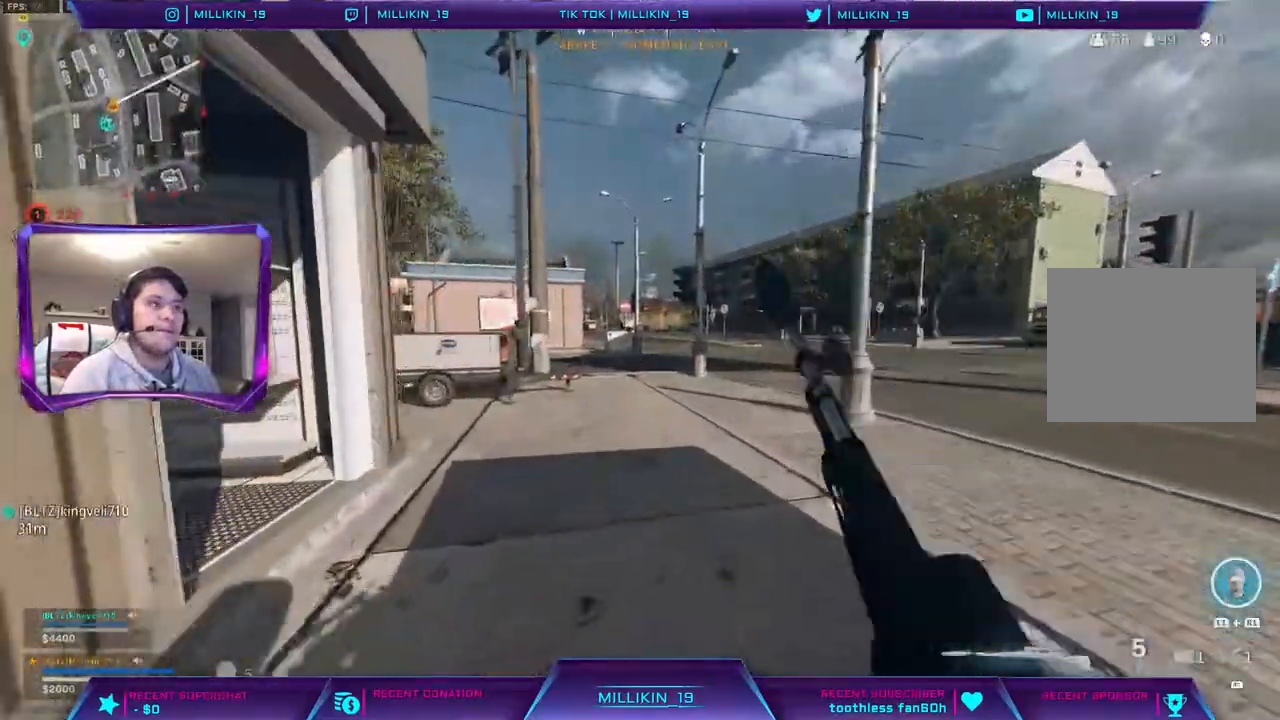
{"dt_ms": 1000, "buttons": [], "left_stick": "up", "right_stick": "center"}
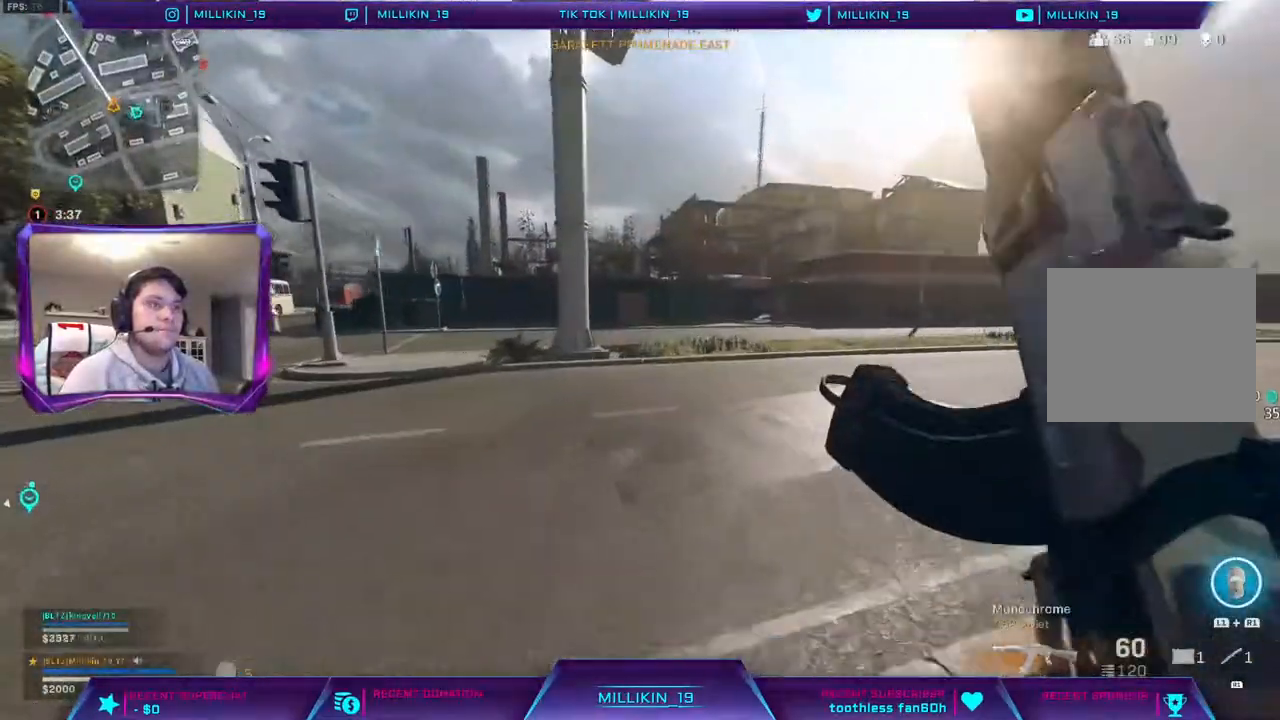
{"dt_ms": 500, "buttons": ["TRIANGLE", "R3"], "left_stick": "up", "right_stick": "center", "events": [[300, "right_stick", "left"], [400, "right_stick", "center"], [467, "R3", "down"], [500, "TRIANGLE", "down"]]}
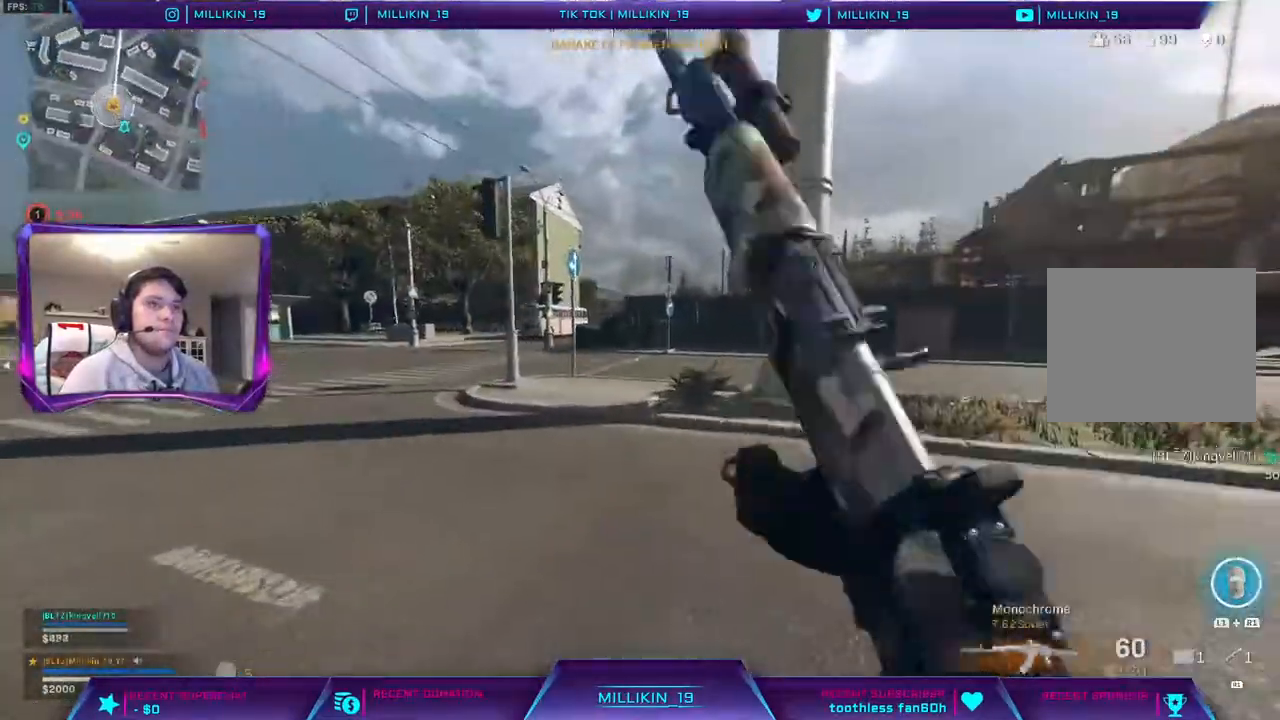
{"dt_ms": 500, "buttons": ["L3"], "left_stick": "up", "right_stick": "center", "events": [[33, "R3", "up"], [67, "TRIANGLE", "up"], [133, "R3", "down"], [200, "R3", "up"], [350, "R3", "down"], [417, "R3", "up"], [483, "L3", "down"]]}
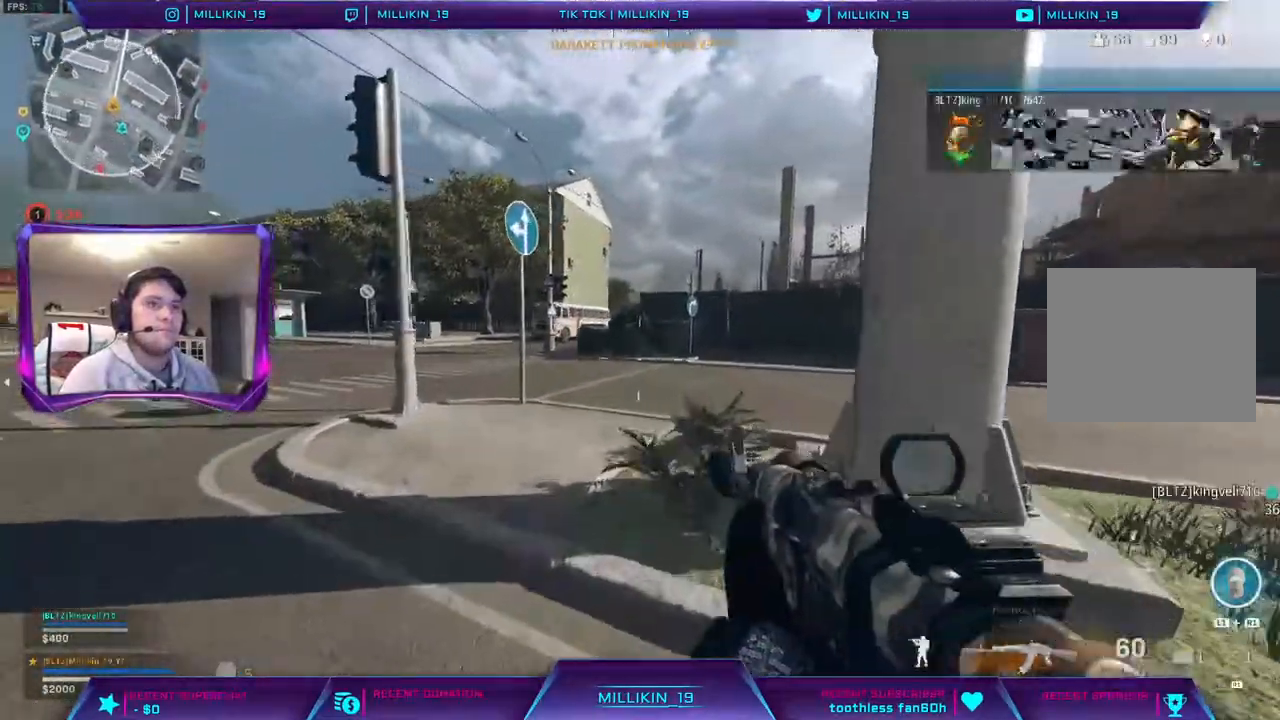
{"dt_ms": 500, "buttons": [], "left_stick": "up", "right_stick": "center", "events": [[83, "L3", "up"], [167, "L3", "down"], [200, "right_stick", "right"], [300, "right_stick", "center"], [317, "L3", "up"]]}
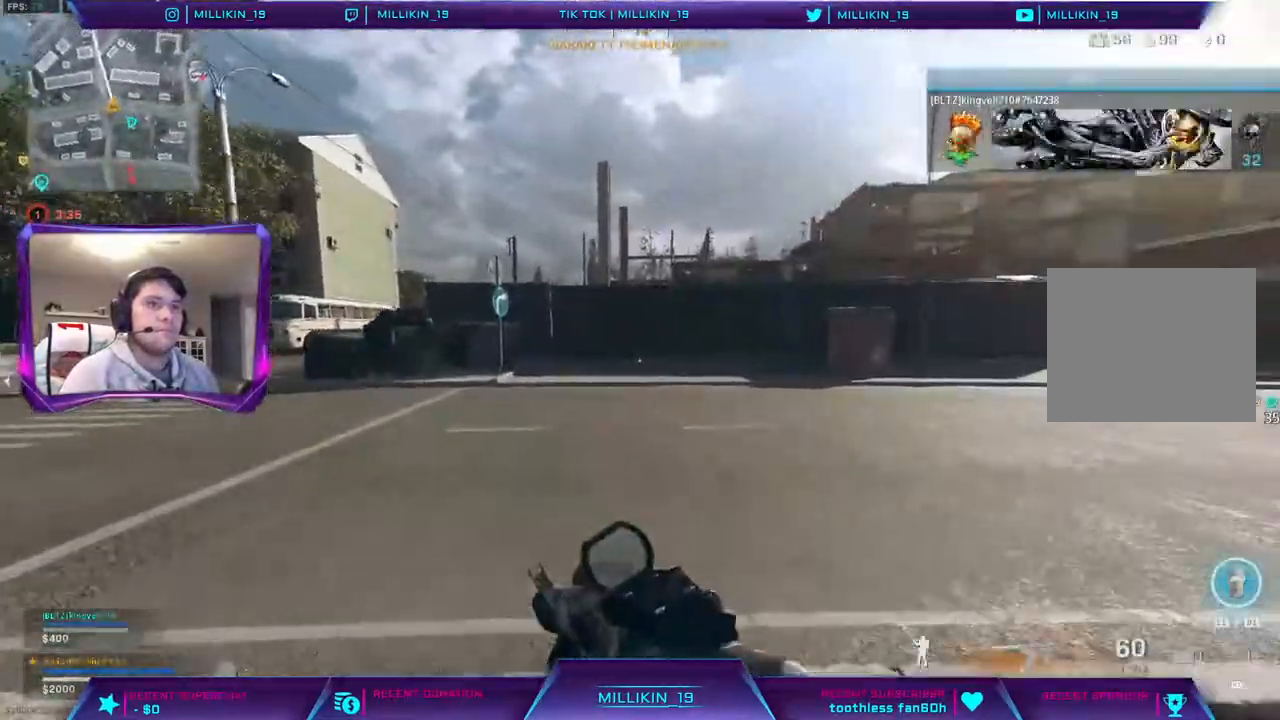
{"dt_ms": 500, "buttons": ["L3"], "left_stick": "up-right", "right_stick": "center", "events": [[33, "right_stick", "right"], [217, "left_stick", "center"], [267, "left_stick", "right"], [283, "right_stick", "center"], [317, "left_stick", "up-right"], [367, "TRIANGLE", "down"], [433, "TRIANGLE", "up"], [450, "L3", "down"]]}
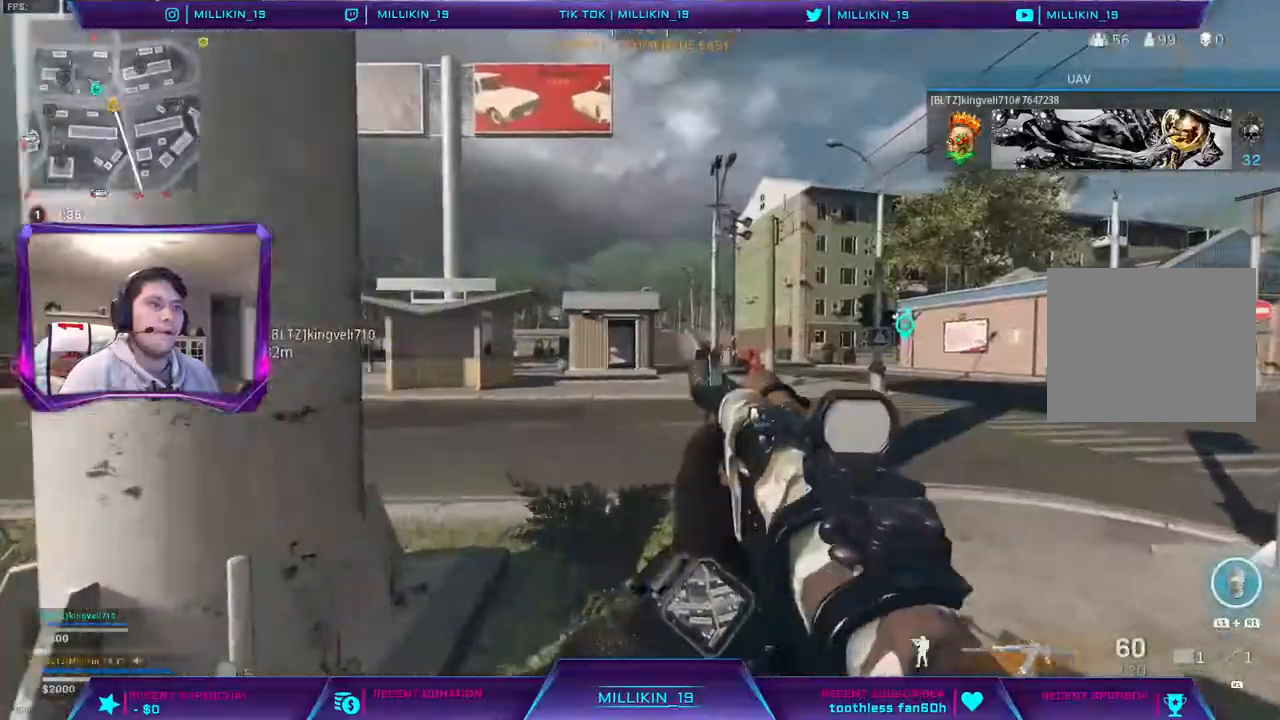
{"dt_ms": 500, "buttons": [], "left_stick": "up-right", "right_stick": "center", "events": [[83, "L3", "up"]]}
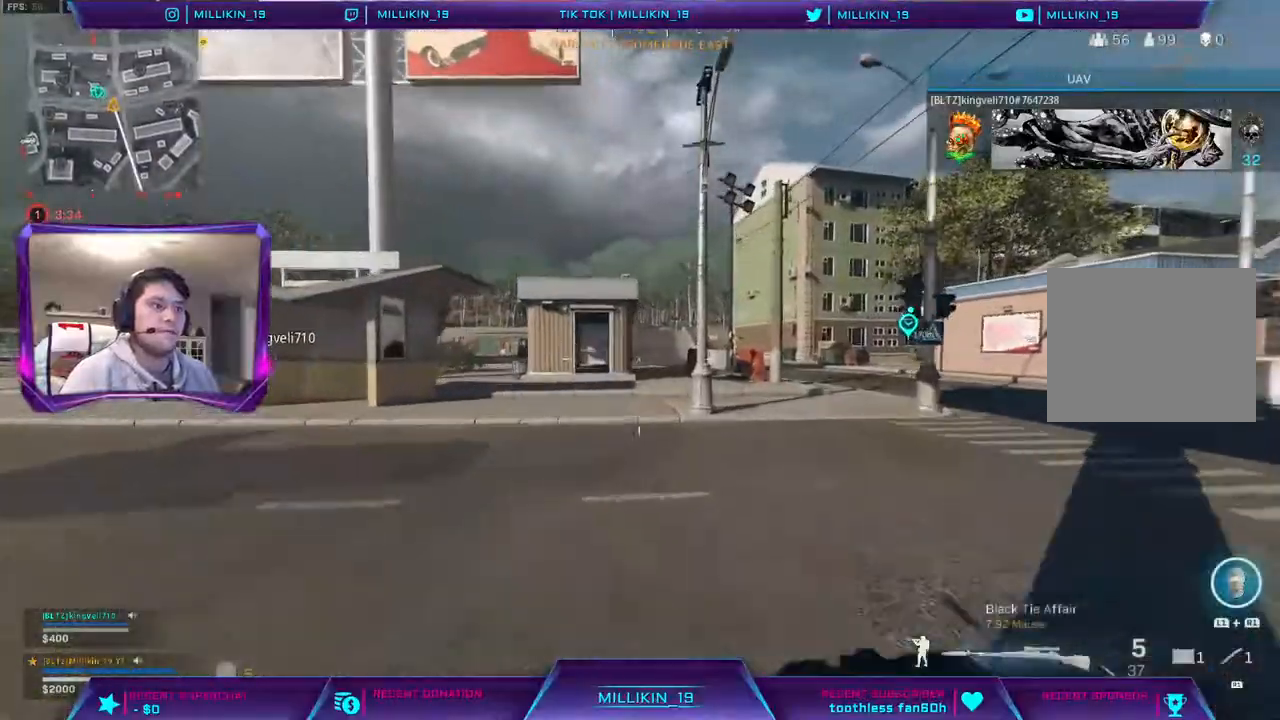
{"dt_ms": 500, "buttons": [], "left_stick": "up", "right_stick": "center", "events": [[300, "left_stick", "up"]]}
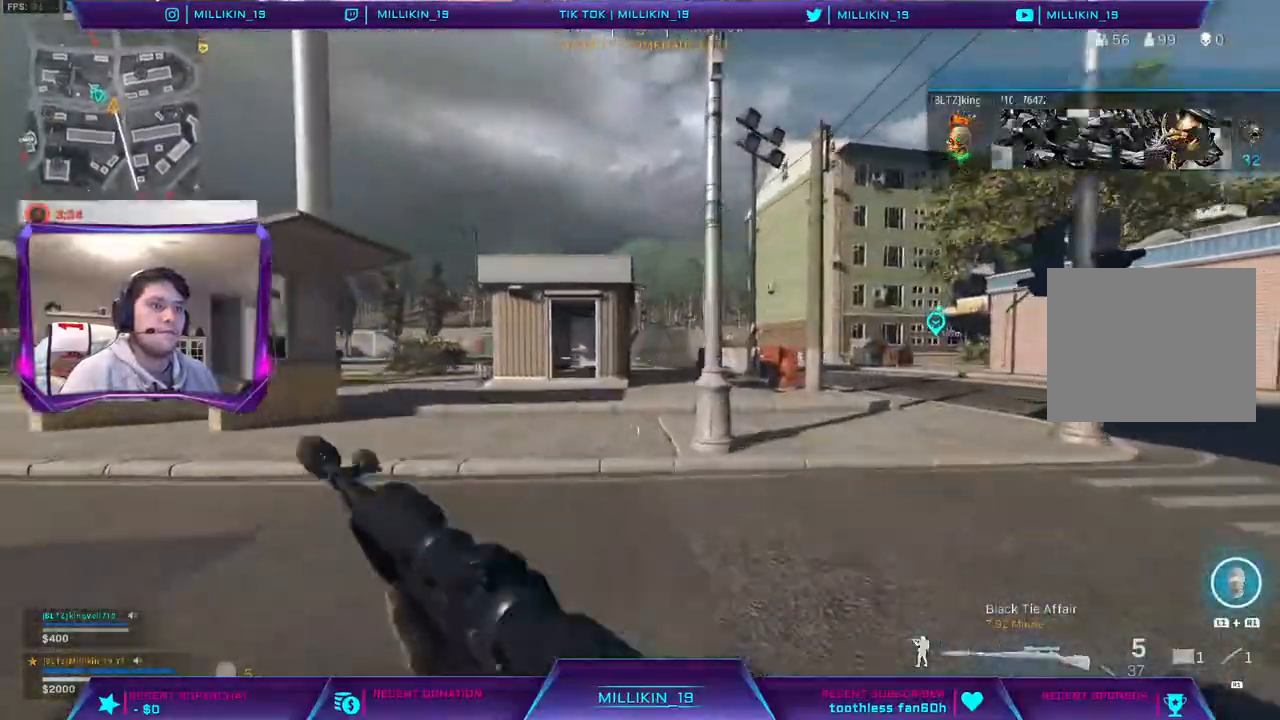
{"dt_ms": 500, "buttons": [], "left_stick": "up", "right_stick": "center", "events": []}
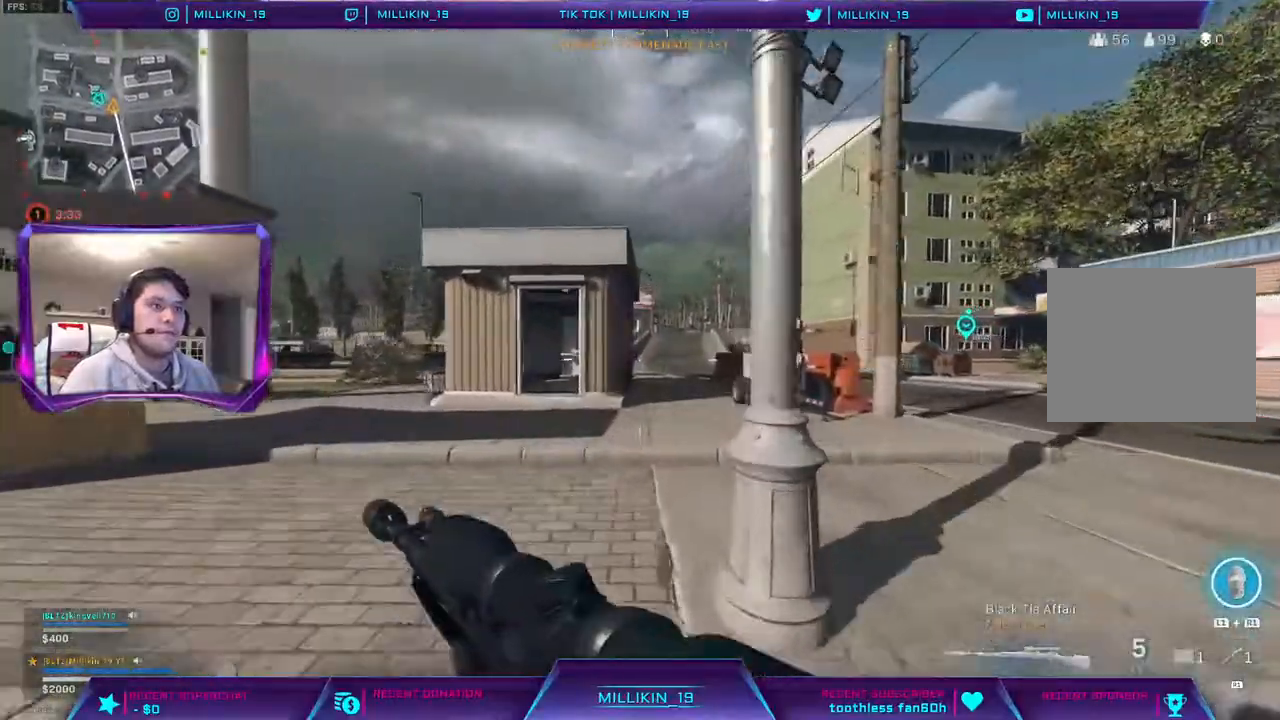
{"dt_ms": 500, "buttons": [], "left_stick": "up", "right_stick": "right", "events": [[400, "right_stick", "right"]]}
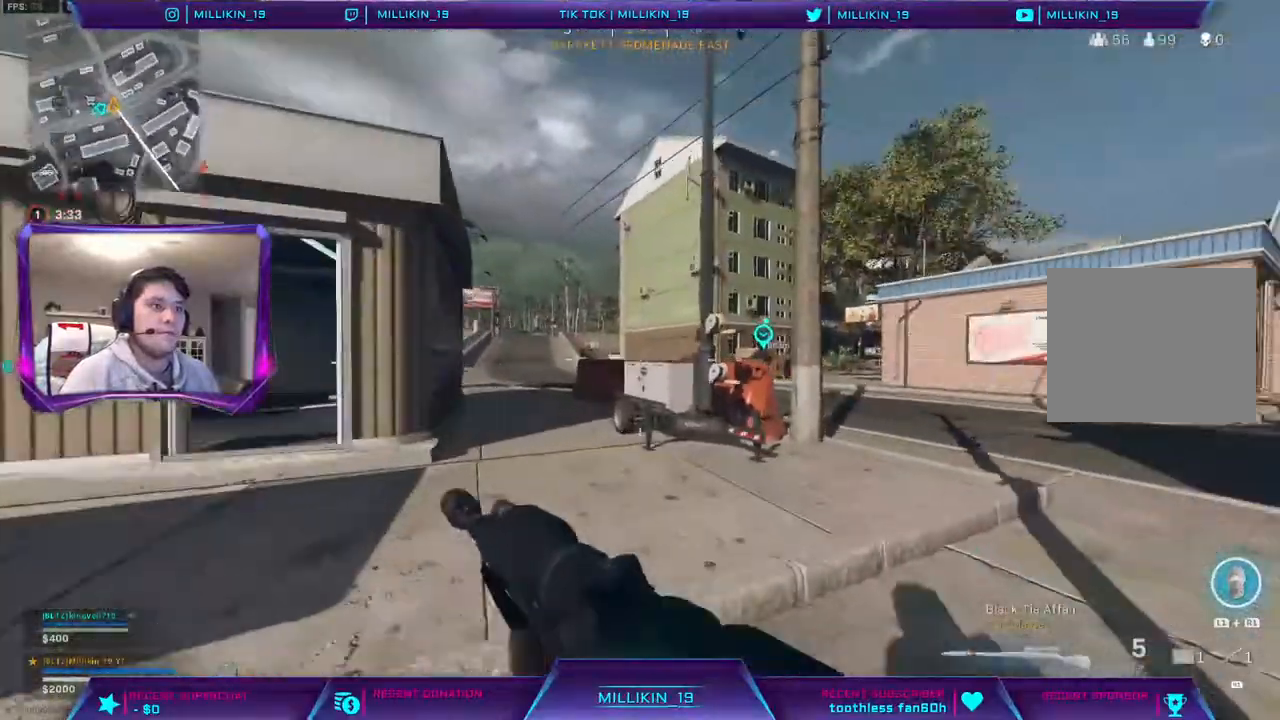
{"dt_ms": 500, "buttons": [], "left_stick": "right", "right_stick": "center", "events": [[83, "right_stick", "center"], [300, "right_stick", "left"], [317, "left_stick", "up-right"], [417, "left_stick", "right"], [417, "right_stick", "center"]]}
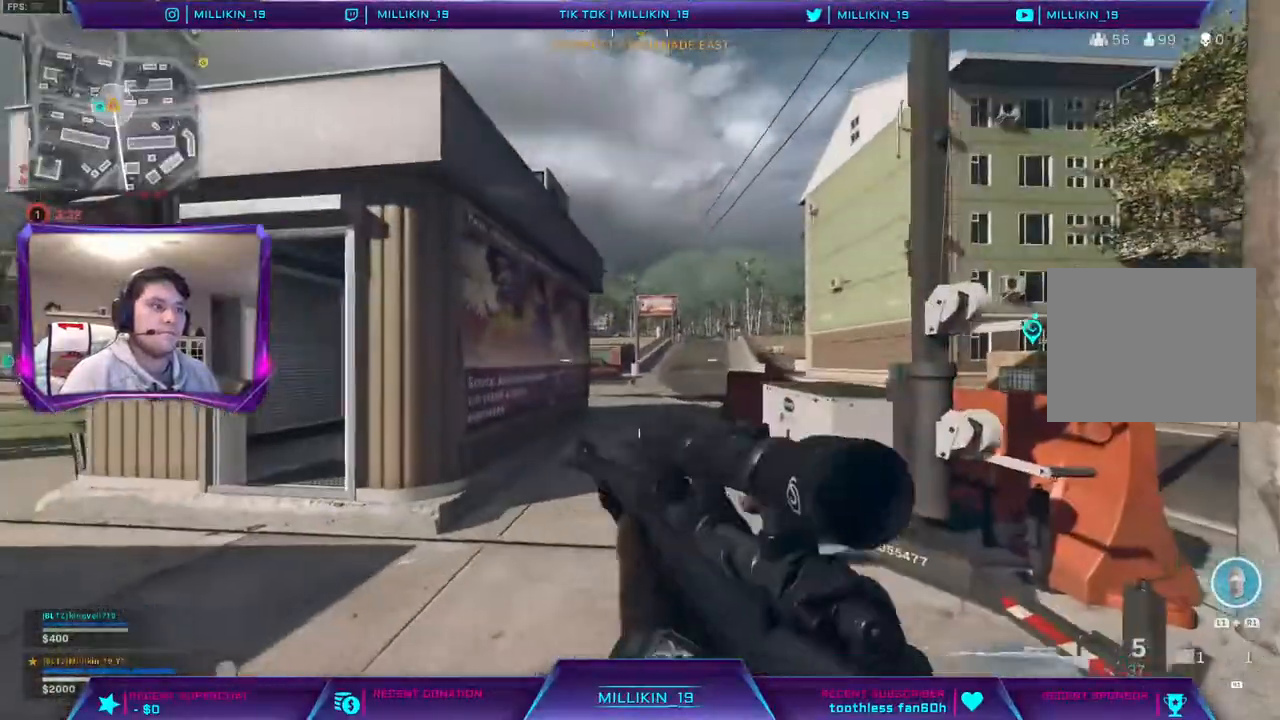
{"dt_ms": 500, "buttons": ["L2", "L3"], "left_stick": "right", "right_stick": "up-left", "events": [[33, "L2", "down"], [400, "right_stick", "up-left"], [417, "L3", "down"]]}
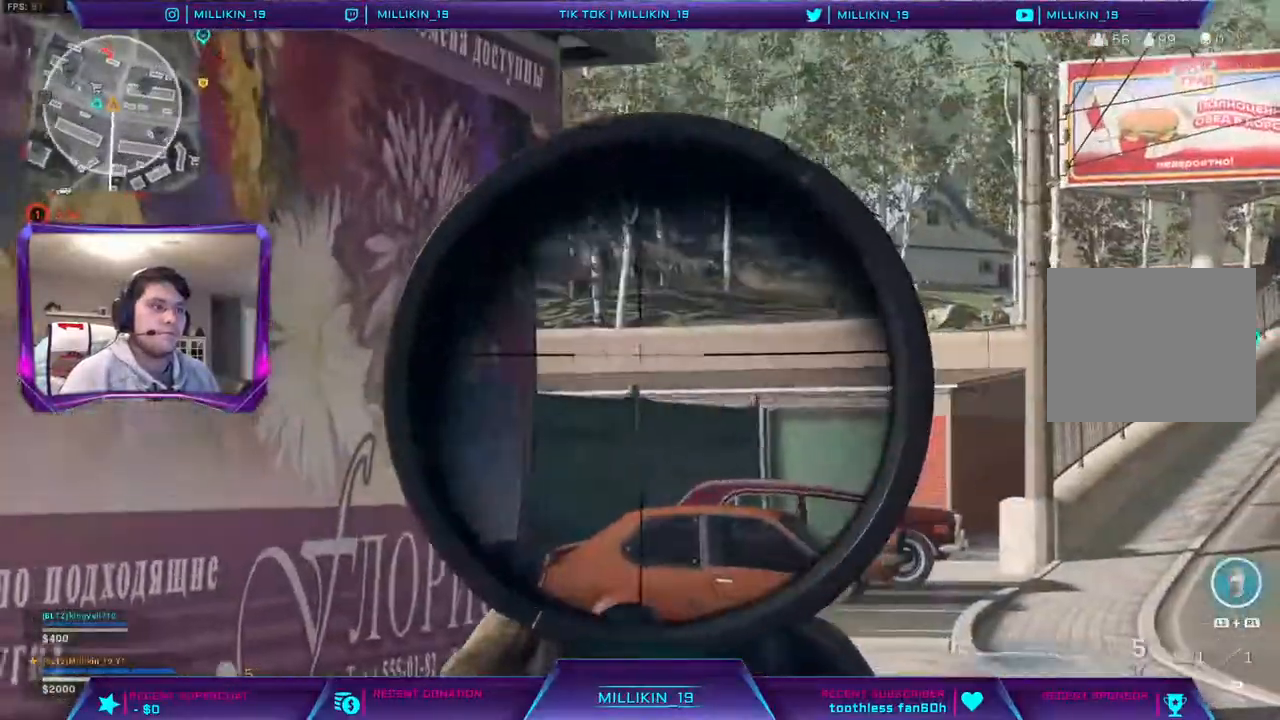
{"dt_ms": 500, "buttons": ["L2", "L3"], "left_stick": "down-right", "right_stick": "center", "events": [[33, "right_stick", "center"], [200, "right_stick", "left"], [317, "left_stick", "down-right"], [450, "right_stick", "center"]]}
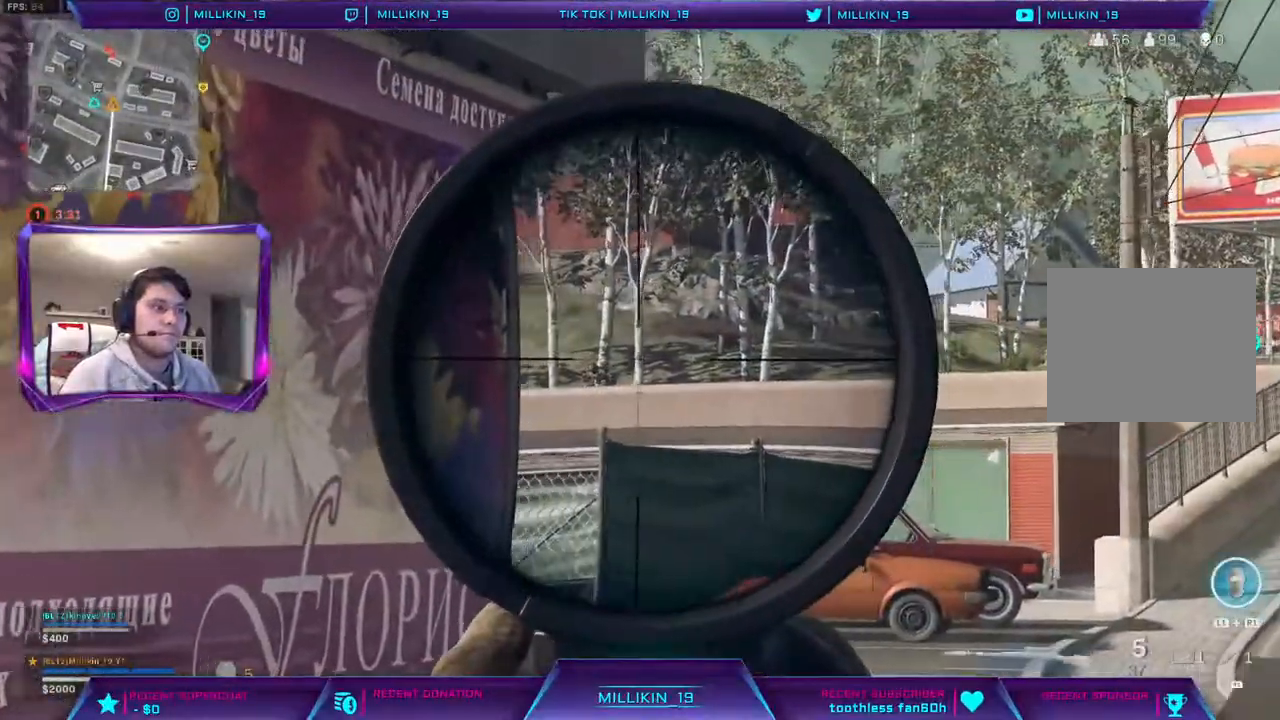
{"dt_ms": 500, "buttons": ["L2", "L3"], "left_stick": "down-right", "right_stick": "center", "events": []}
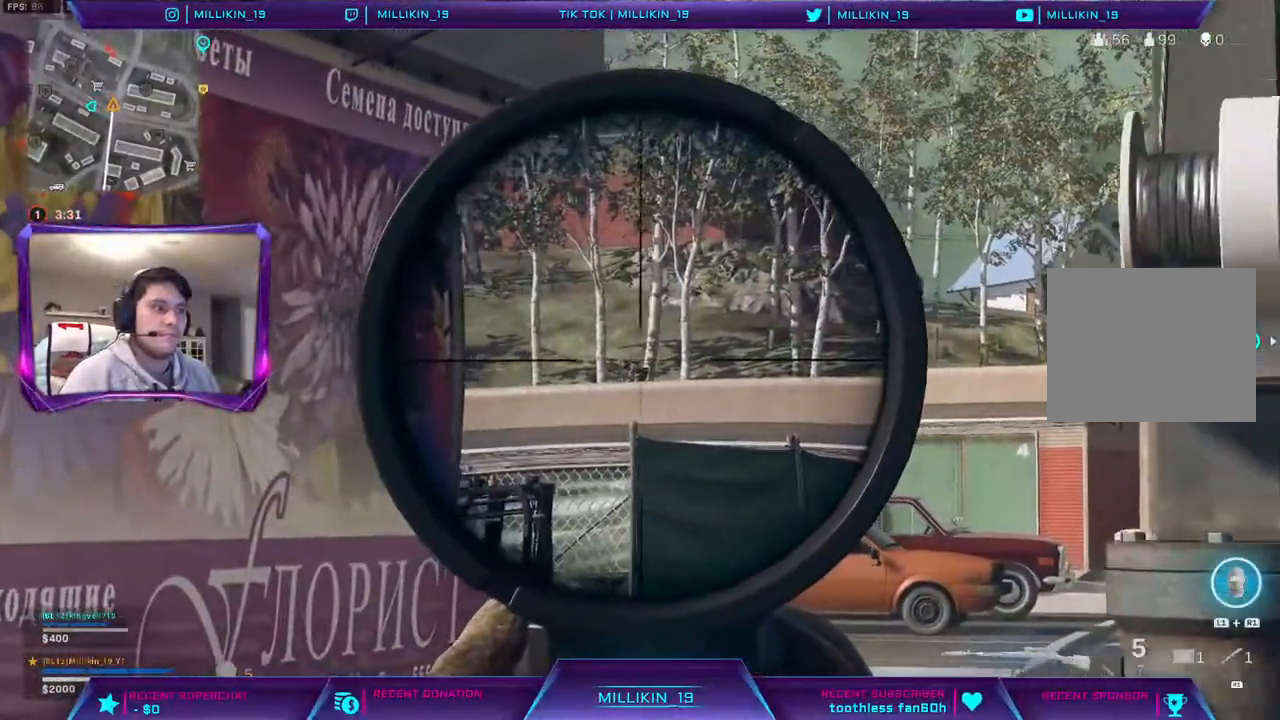
{"dt_ms": 500, "buttons": ["L2"], "left_stick": "right", "right_stick": "center", "events": [[150, "R2", "down"], [283, "R2", "up"], [300, "left_stick", "right"], [317, "L3", "up"]]}
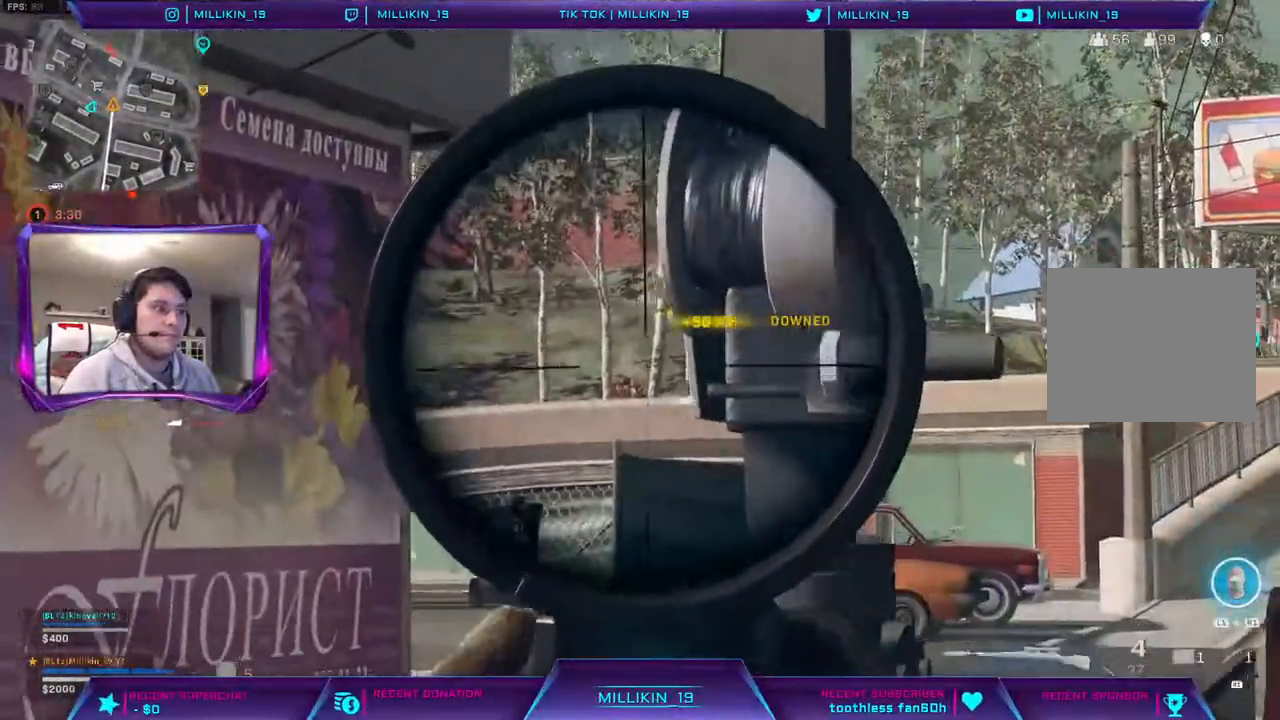
{"dt_ms": 500, "buttons": ["L2"], "left_stick": "up-right", "right_stick": "right", "events": [[50, "left_stick", "center"], [200, "left_stick", "up-right"], [450, "right_stick", "right"]]}
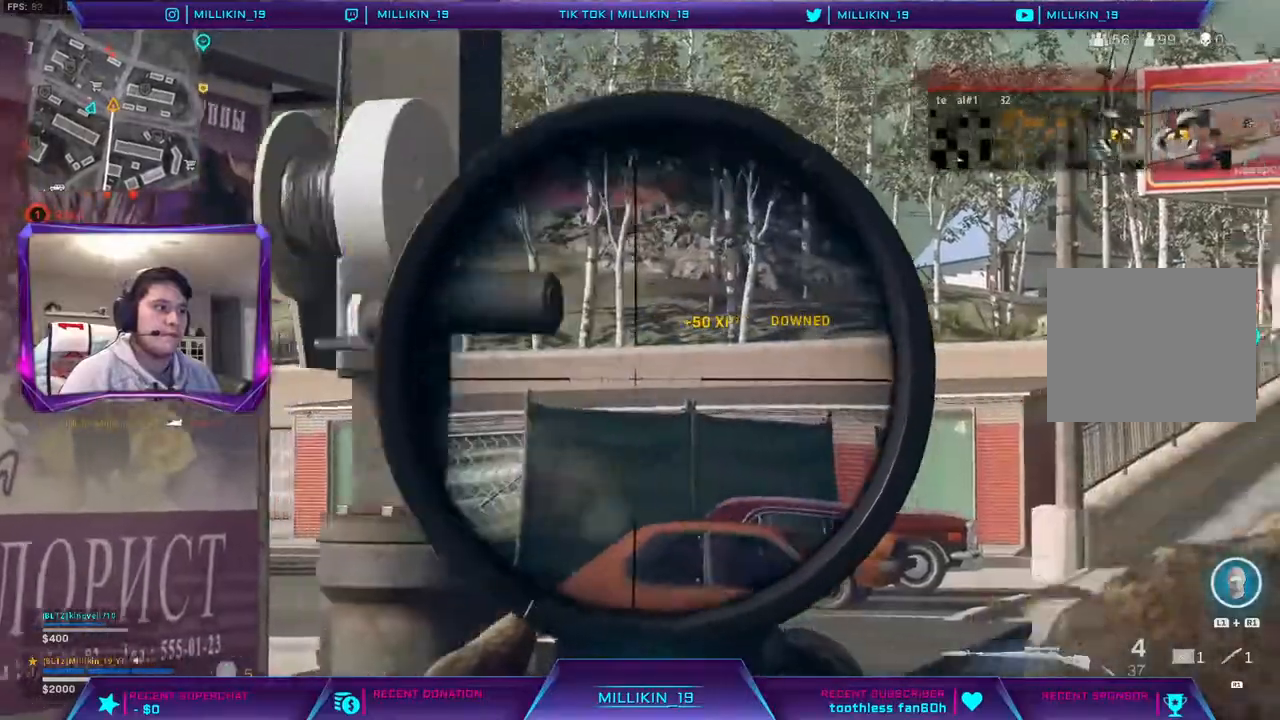
{"dt_ms": 500, "buttons": ["L2"], "left_stick": "up-right", "right_stick": "left", "events": [[17, "right_stick", "center"], [50, "L1", "down"], [283, "L1", "up"], [283, "right_stick", "left"]]}